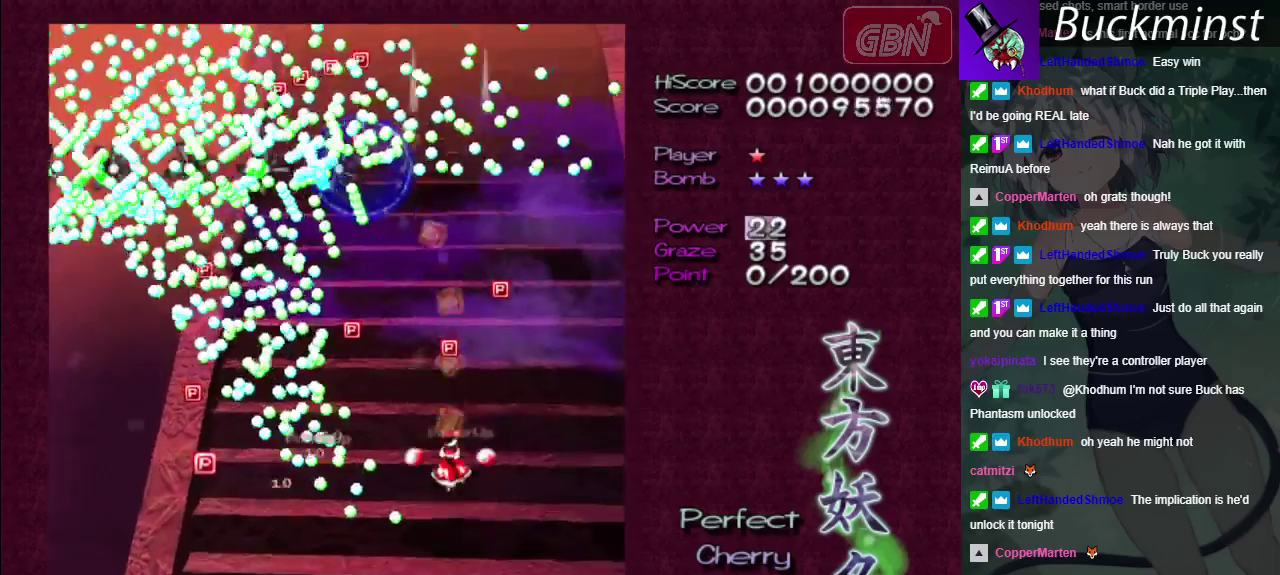
Gameplay with a controller (Xbox layout); each line is a JSON object with the inputs held at the frame after it (dt_ms = milliseconds from this image to that frame). "events" lists button and stick changes between this image and that frame as [ms after this image, input, new state], when the widget could be followed in between. Not read: L3 R3.
{"dt_ms": 400, "buttons": ["A"], "left_stick": "down-right", "right_stick": "center"}
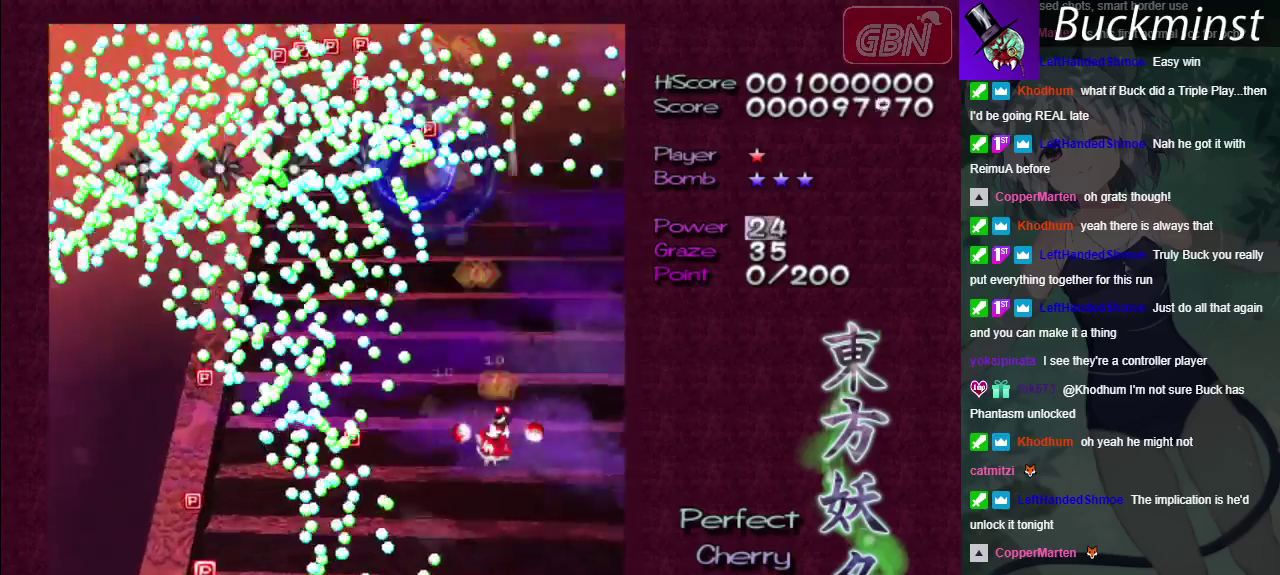
{"dt_ms": 400, "buttons": ["A"], "left_stick": "right", "right_stick": "center", "events": [[17, "left_stick", "down"], [100, "left_stick", "center"], [350, "left_stick", "right"]]}
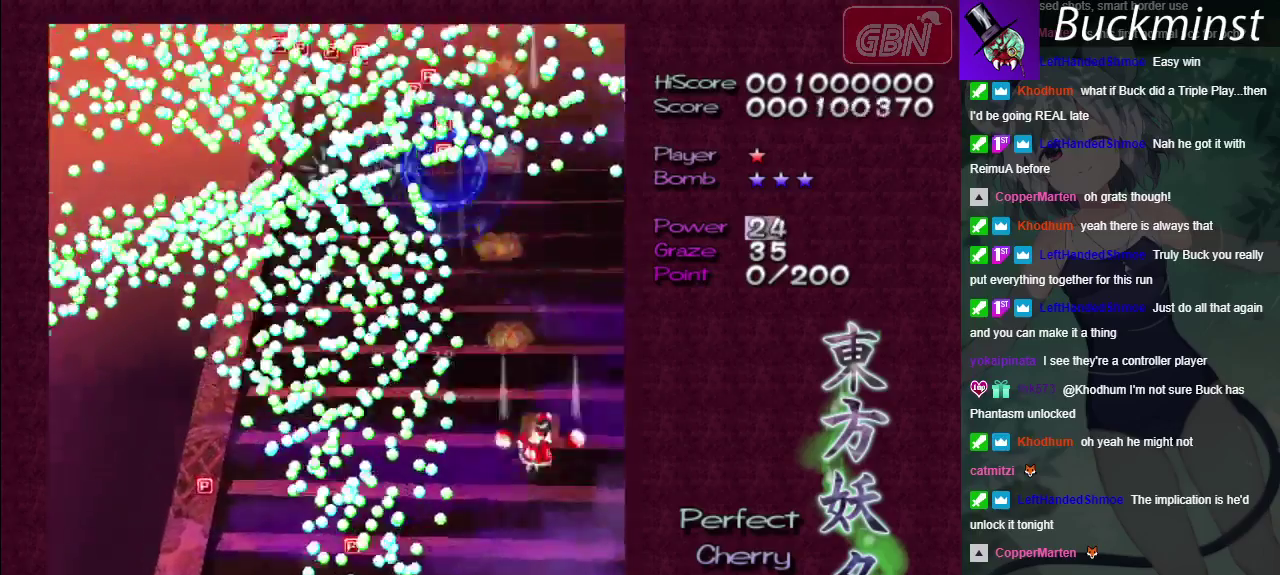
{"dt_ms": 700, "buttons": ["A"], "left_stick": "center", "right_stick": "center", "events": [[67, "left_stick", "center"], [283, "left_stick", "down-right"], [433, "left_stick", "center"], [500, "left_stick", "up"], [567, "left_stick", "center"]]}
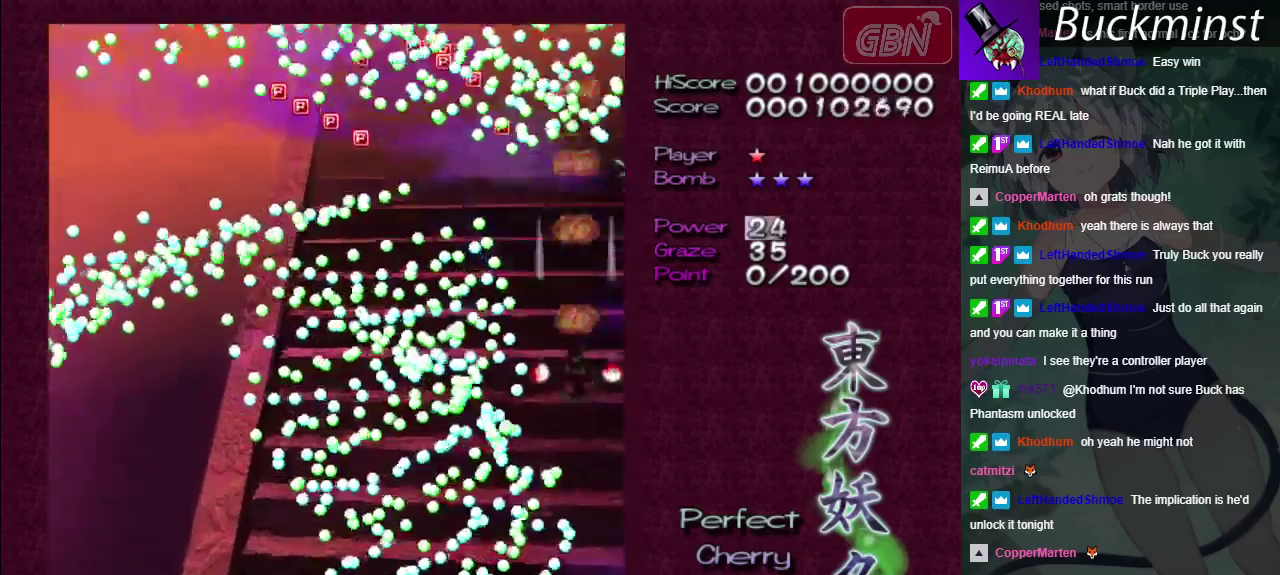
{"dt_ms": 400, "buttons": ["A"], "left_stick": "up-left", "right_stick": "center", "events": [[33, "left_stick", "down-right"], [183, "left_stick", "up"], [300, "left_stick", "up-left"]]}
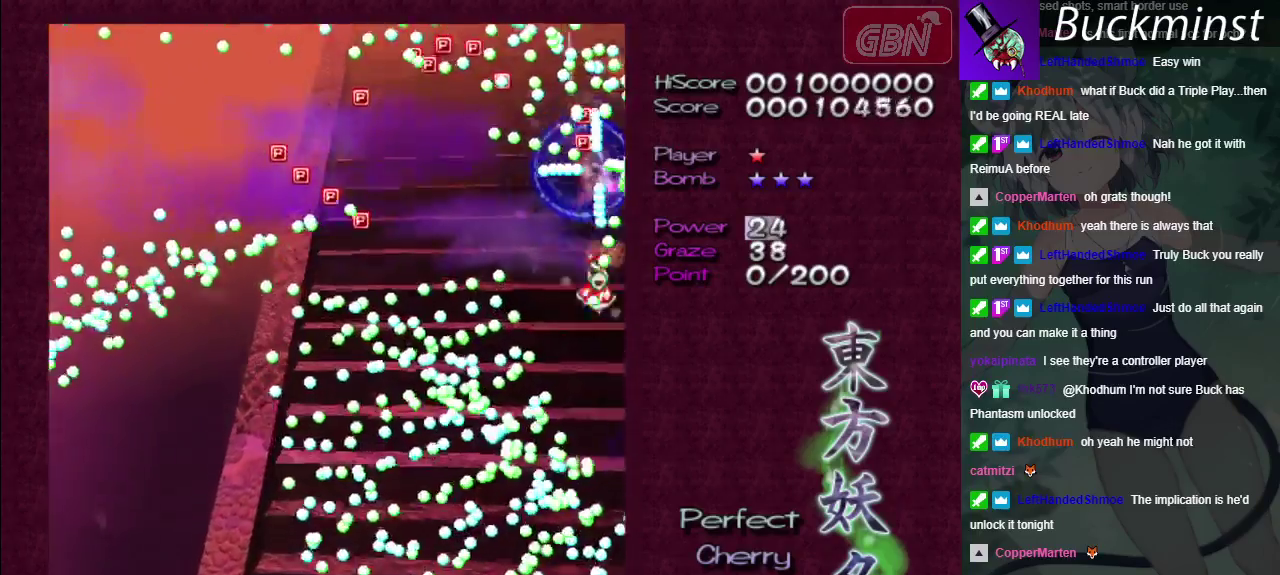
{"dt_ms": 600, "buttons": [], "left_stick": "center", "right_stick": "center", "events": [[33, "left_stick", "left"], [100, "left_stick", "down-left"], [233, "left_stick", "up-left"], [400, "left_stick", "center"], [567, "A", "up"]]}
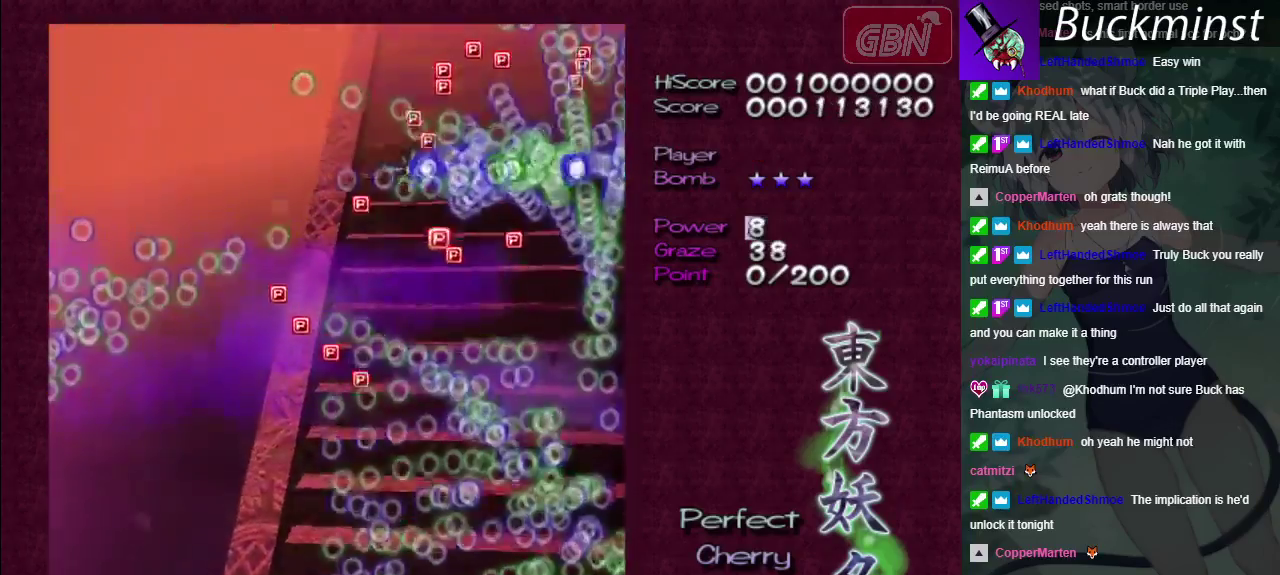
{"dt_ms": 500, "buttons": ["A"], "left_stick": "down-right", "right_stick": "center", "events": [[467, "A", "down"], [483, "left_stick", "down-right"]]}
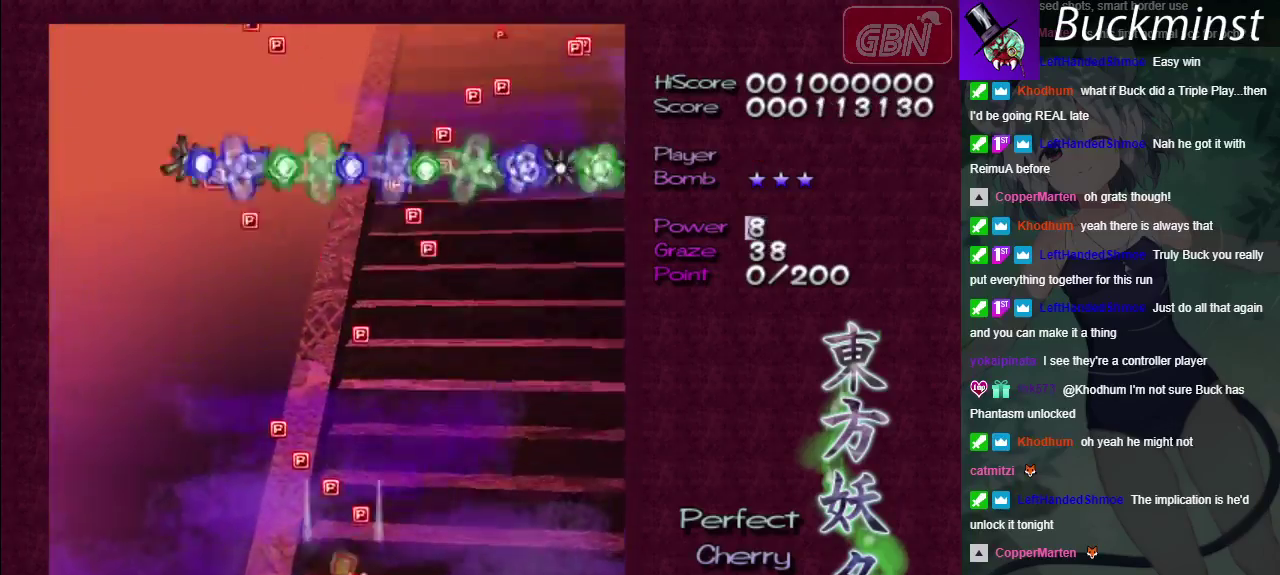
{"dt_ms": 200, "buttons": ["A"], "left_stick": "up-left", "right_stick": "center", "events": [[183, "left_stick", "up-left"]]}
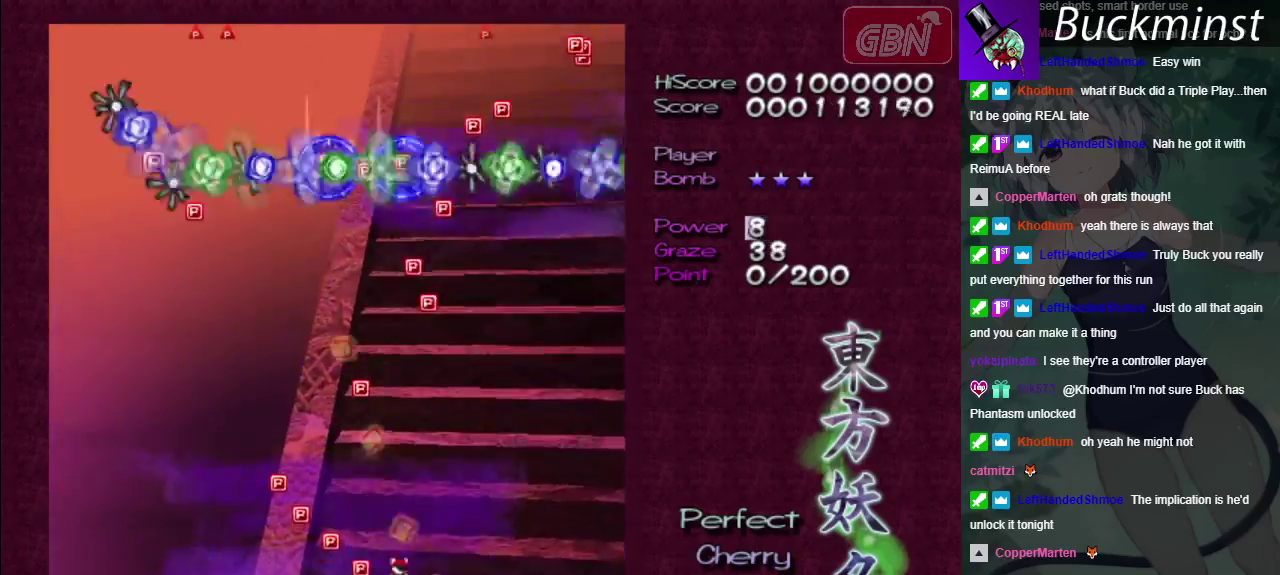
{"dt_ms": 500, "buttons": ["A"], "left_stick": "right", "right_stick": "center", "events": [[50, "left_stick", "left"], [133, "left_stick", "down-left"], [183, "left_stick", "center"], [267, "left_stick", "down-left"], [483, "left_stick", "right"]]}